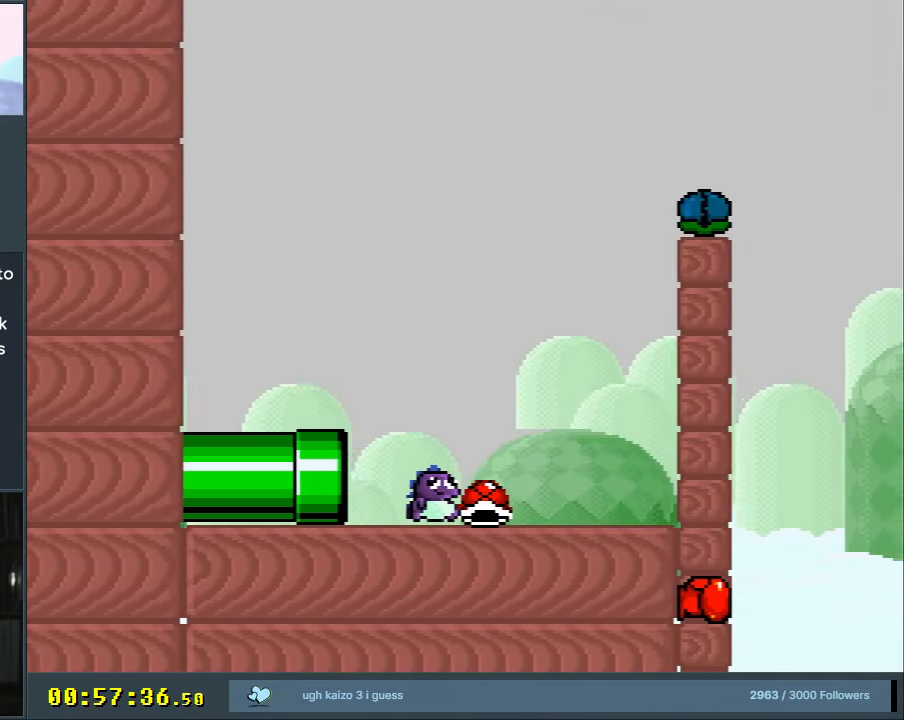
Gameplay with a controller (Nintendo layout); each line is a JSON object with the inputs held at the frame after it. "events" lists button and stick changes between this image and that frame as [ms after this image, input, new state], when the widget could be followed in between. Not read: L3 R3.
{"buttons": ["B", "Y", "DPAD_RIGHT"], "events": [[117, "B", "down"], [117, "DPAD_RIGHT", "up"], [117, "DPAD_UP", "down"], [150, "DPAD_LEFT", "down"], [150, "DPAD_UP", "up"], [350, "DPAD_LEFT", "up"], [467, "DPAD_RIGHT", "down"]]}
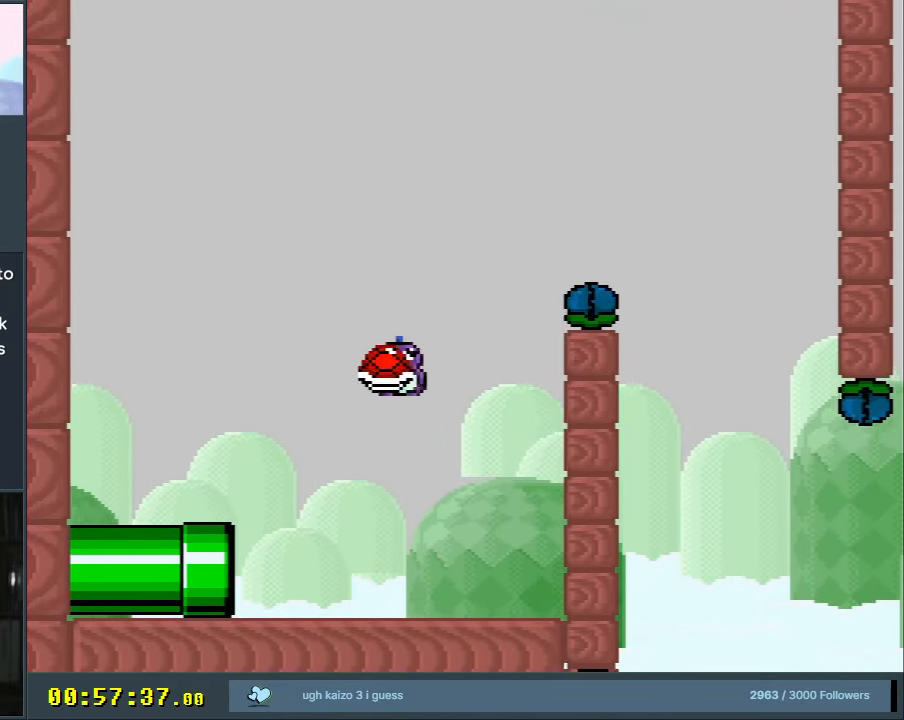
{"buttons": ["B", "Y", "DPAD_RIGHT"], "events": [[33, "DPAD_RIGHT", "up"], [67, "Y", "up"], [183, "Y", "down"], [283, "DPAD_RIGHT", "down"]]}
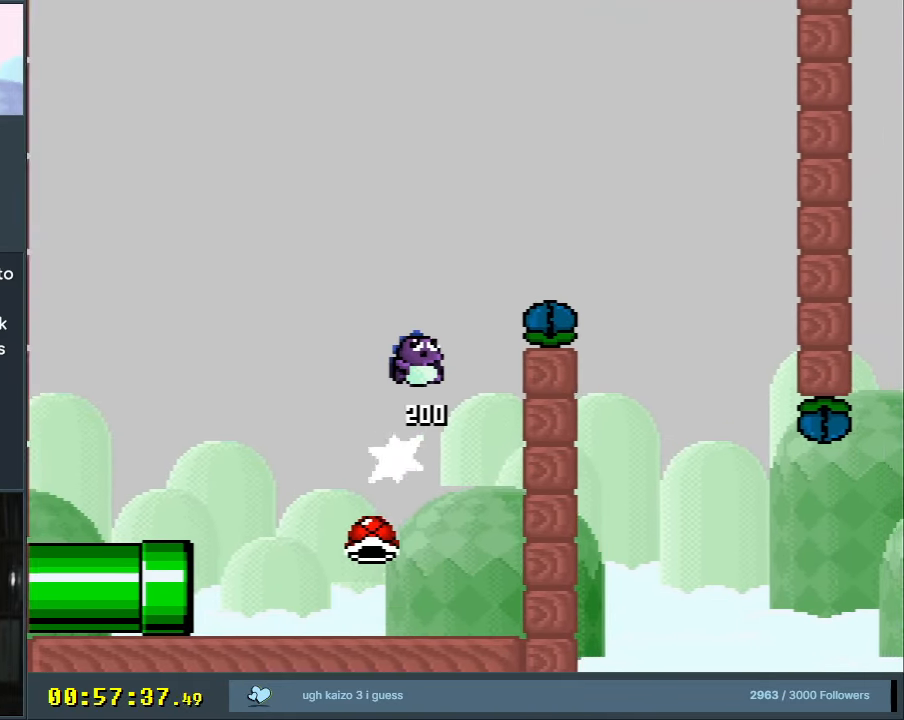
{"buttons": ["B", "Y", "DPAD_LEFT"], "events": [[233, "B", "up"], [283, "DPAD_RIGHT", "up"], [433, "DPAD_LEFT", "down"], [450, "B", "down"]]}
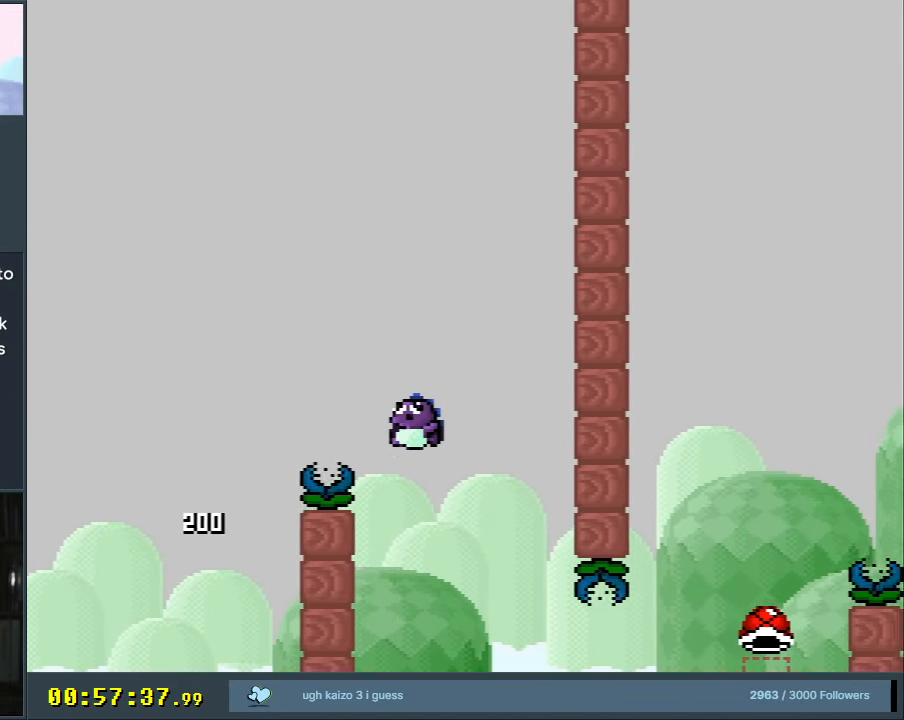
{"buttons": ["B", "Y"], "events": [[267, "DPAD_LEFT", "up"]]}
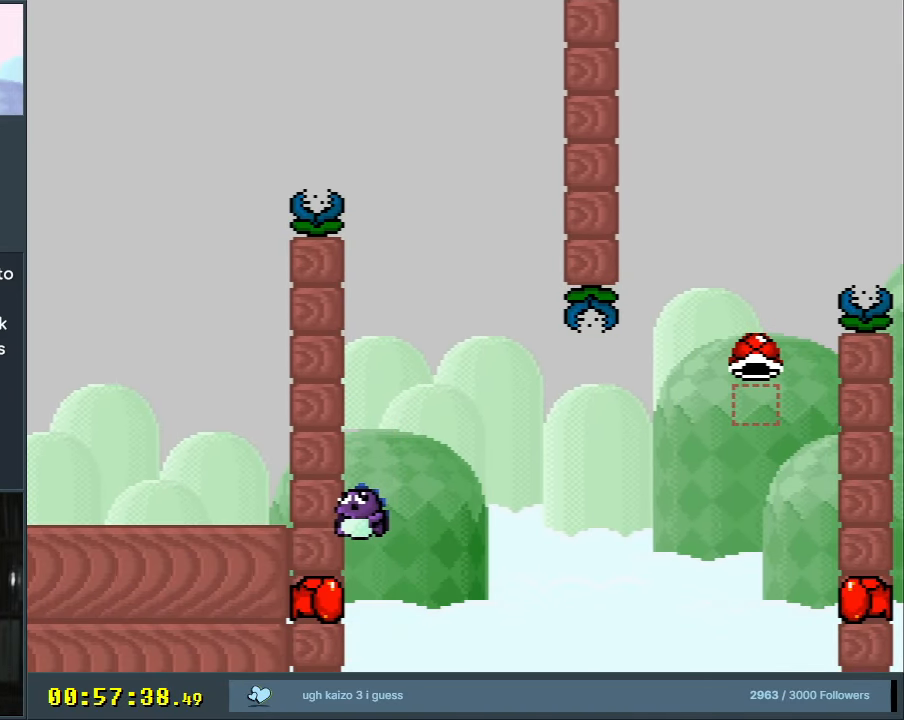
{"buttons": ["B", "Y"], "events": []}
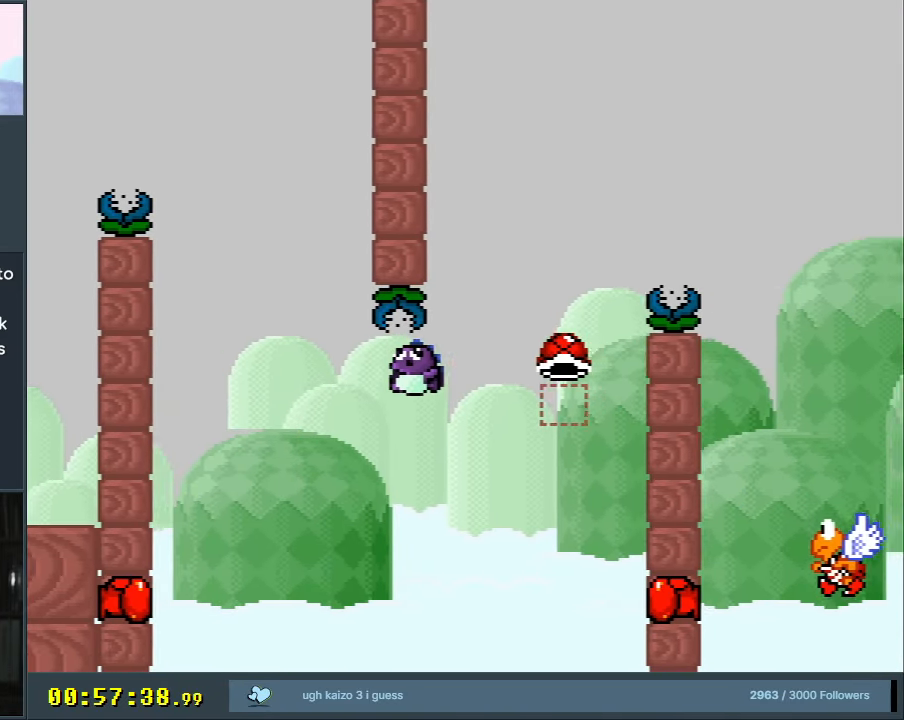
{"buttons": ["B", "Y"], "events": []}
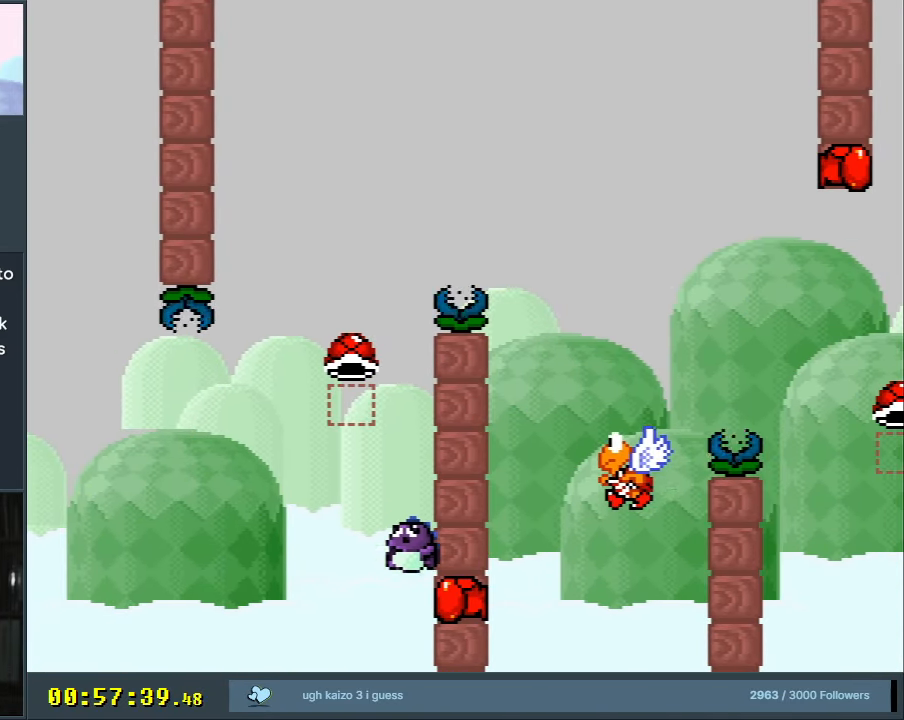
{"buttons": ["B", "DPAD_RIGHT"], "events": [[50, "DPAD_RIGHT", "down"], [200, "DPAD_RIGHT", "up"], [383, "DPAD_RIGHT", "down"], [500, "Y", "up"]]}
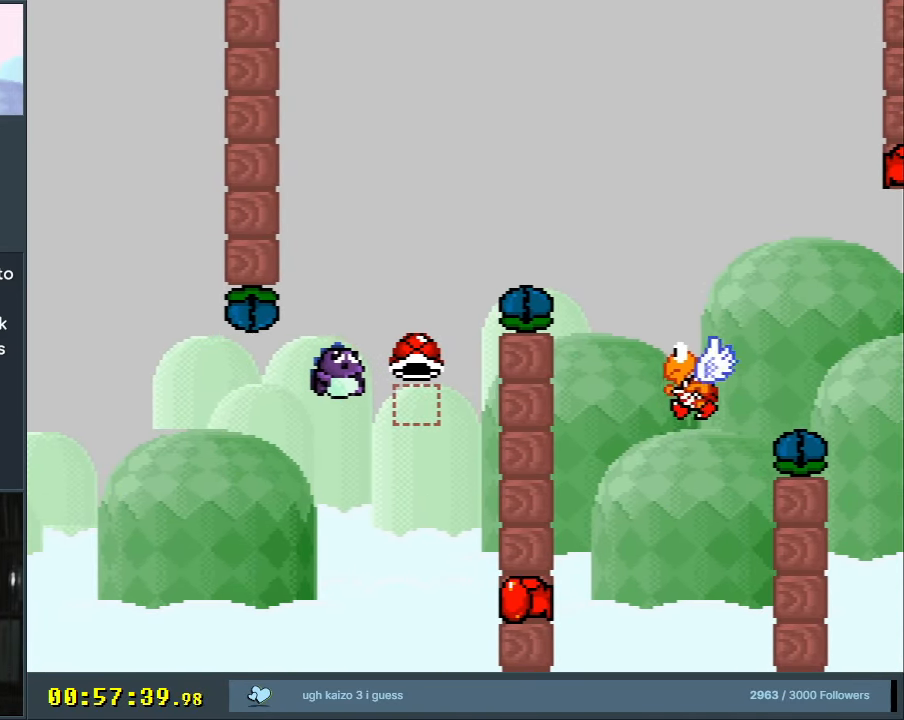
{"buttons": ["B", "Y"], "events": [[33, "DPAD_RIGHT", "up"], [83, "Y", "down"]]}
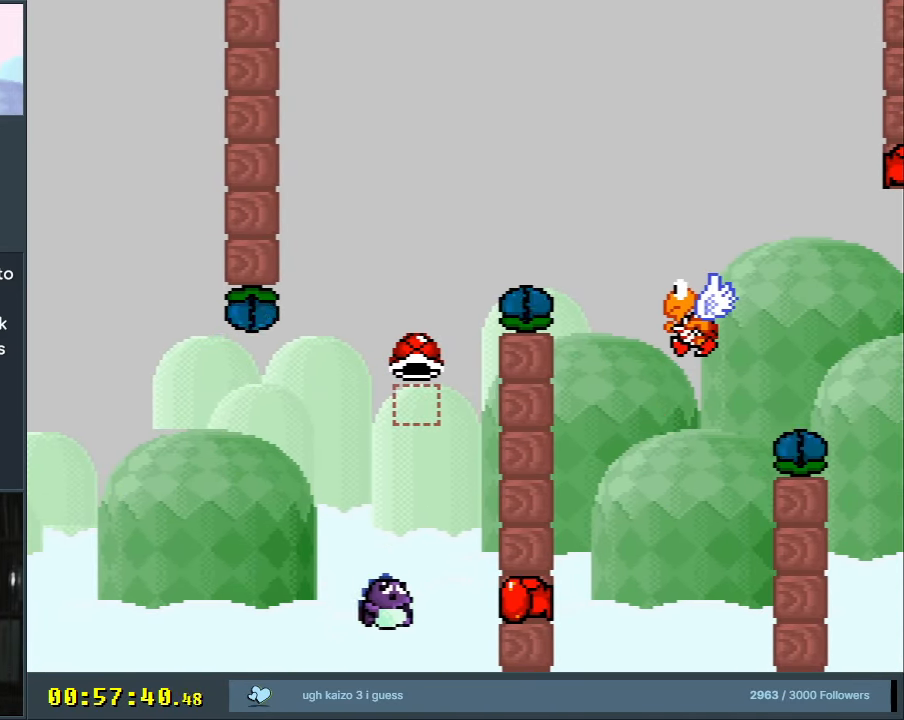
{"buttons": [], "events": [[450, "B", "up"], [450, "Y", "up"]]}
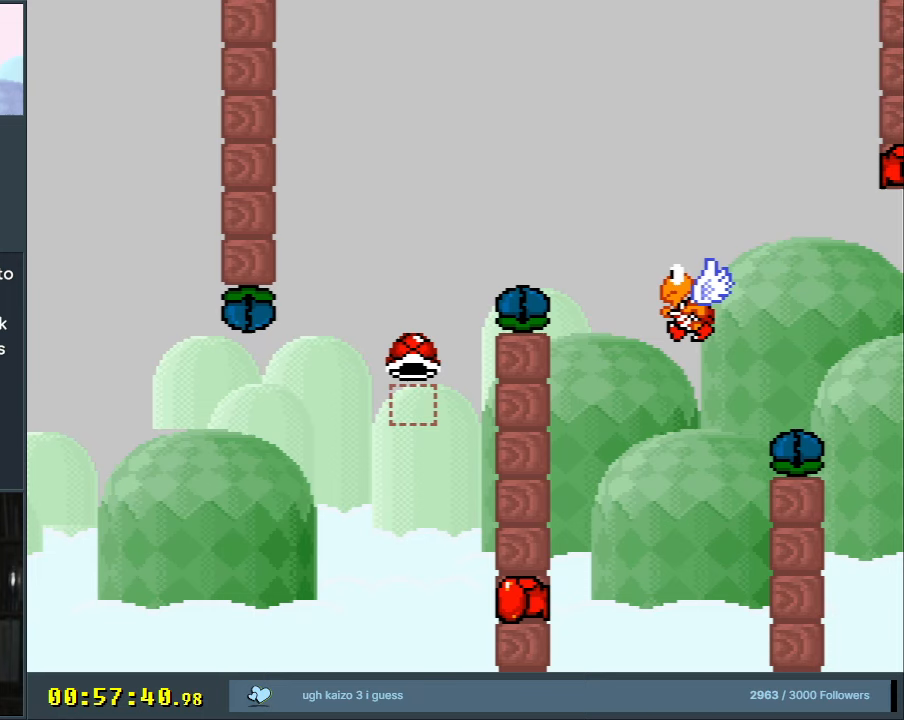
{"buttons": [], "events": []}
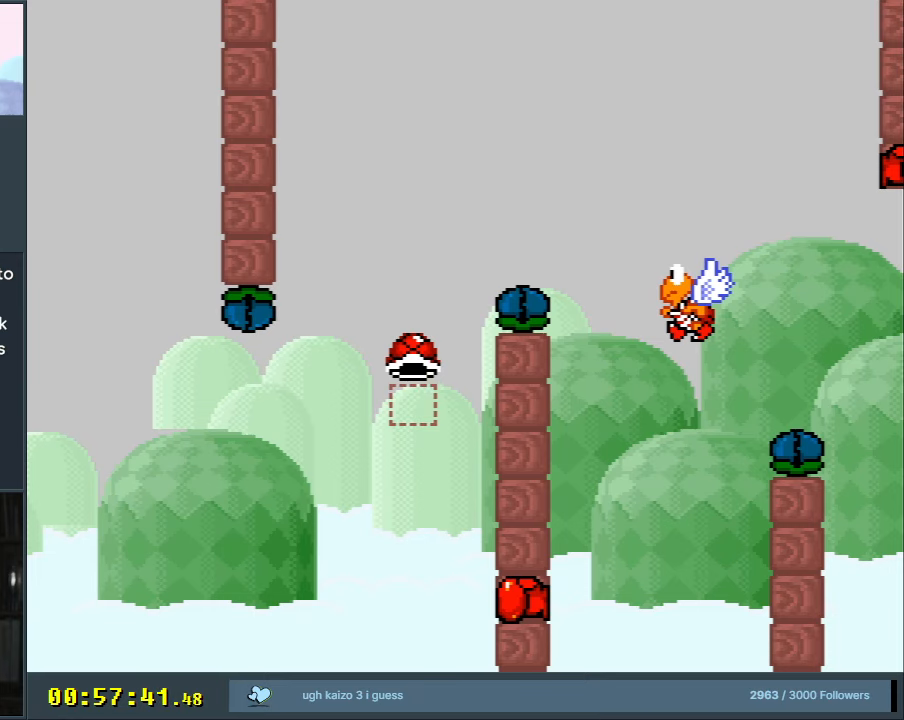
{"buttons": [], "events": []}
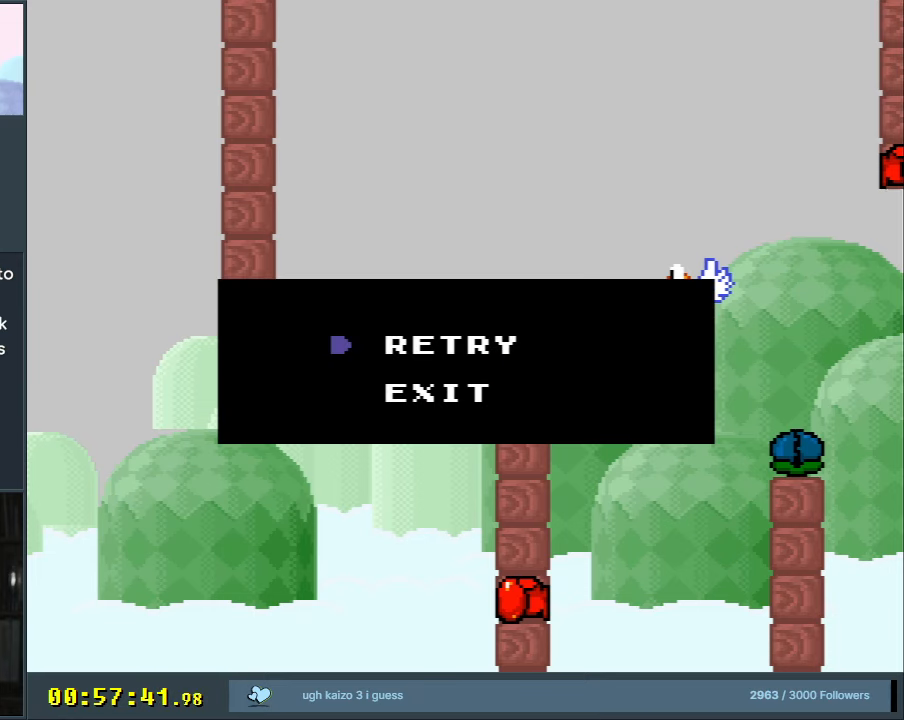
{"buttons": [], "events": [[133, "A", "down"], [300, "A", "up"], [367, "A", "down"], [450, "A", "up"]]}
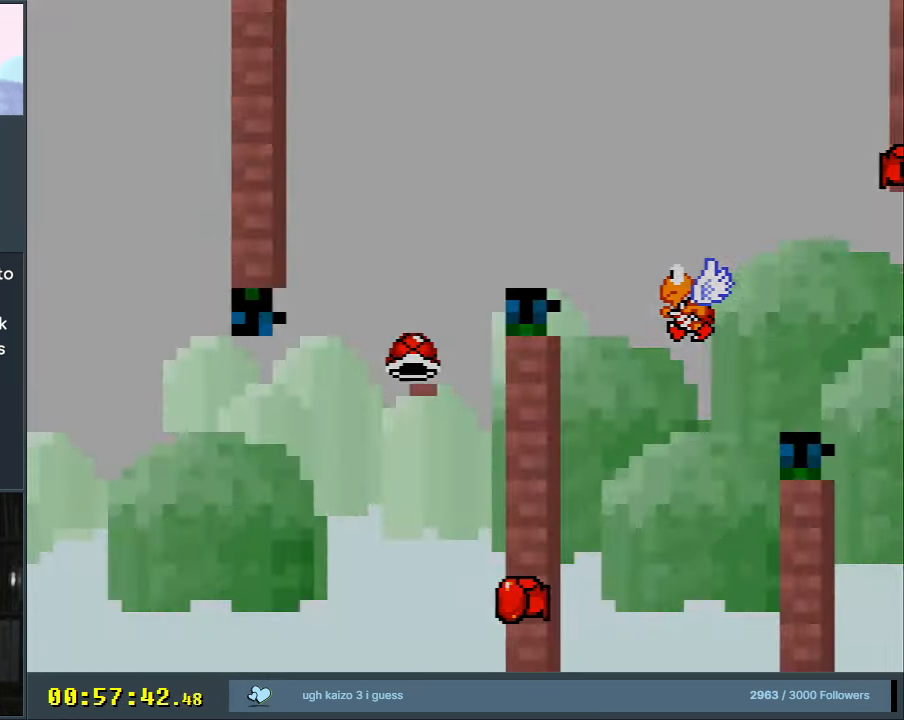
{"buttons": ["B", "Y"], "events": [[150, "B", "down"], [150, "Y", "down"]]}
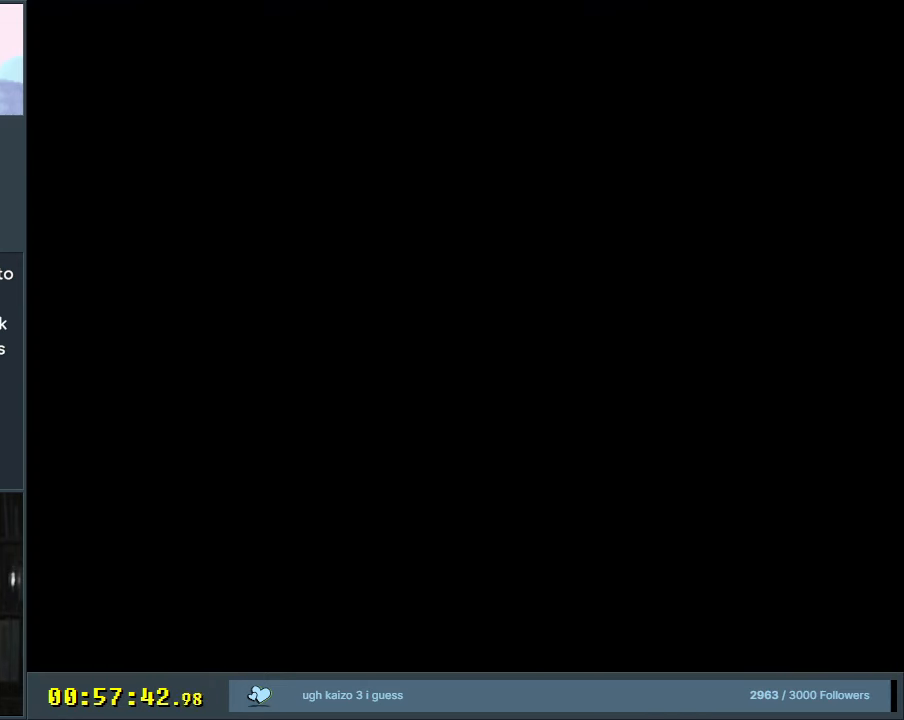
{"buttons": ["B", "Y"], "events": []}
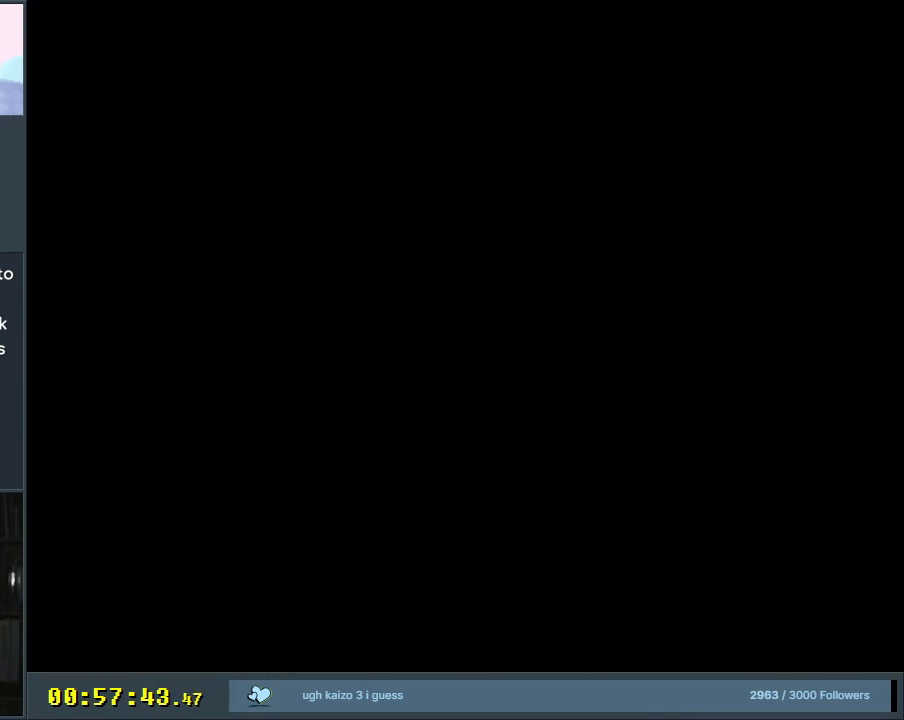
{"buttons": ["B", "Y"], "events": []}
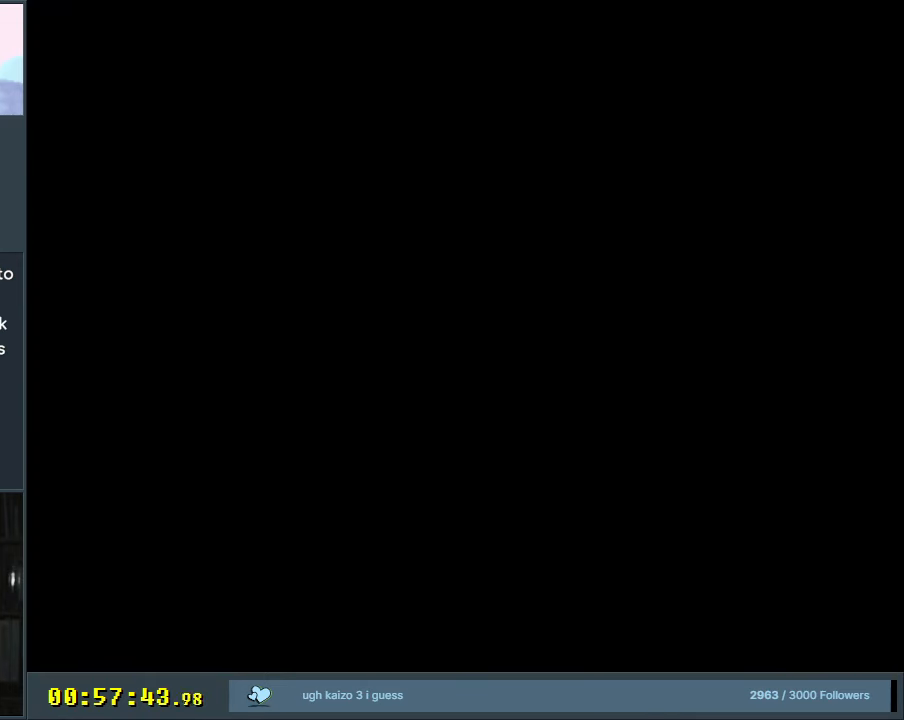
{"buttons": ["B", "Y"], "events": []}
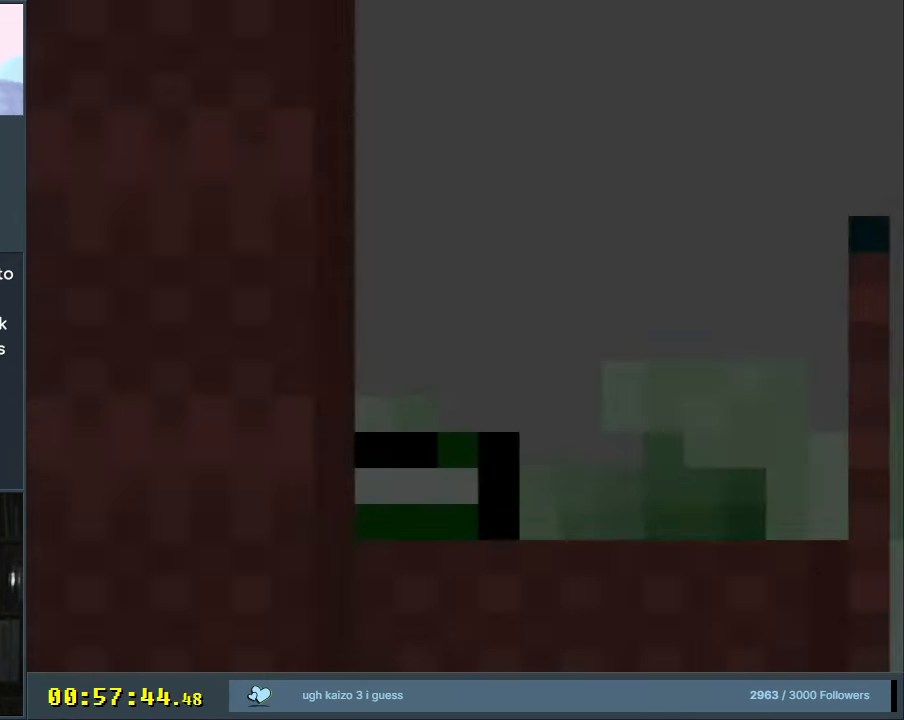
{"buttons": ["Y", "DPAD_RIGHT"], "events": [[267, "B", "up"], [333, "DPAD_RIGHT", "down"]]}
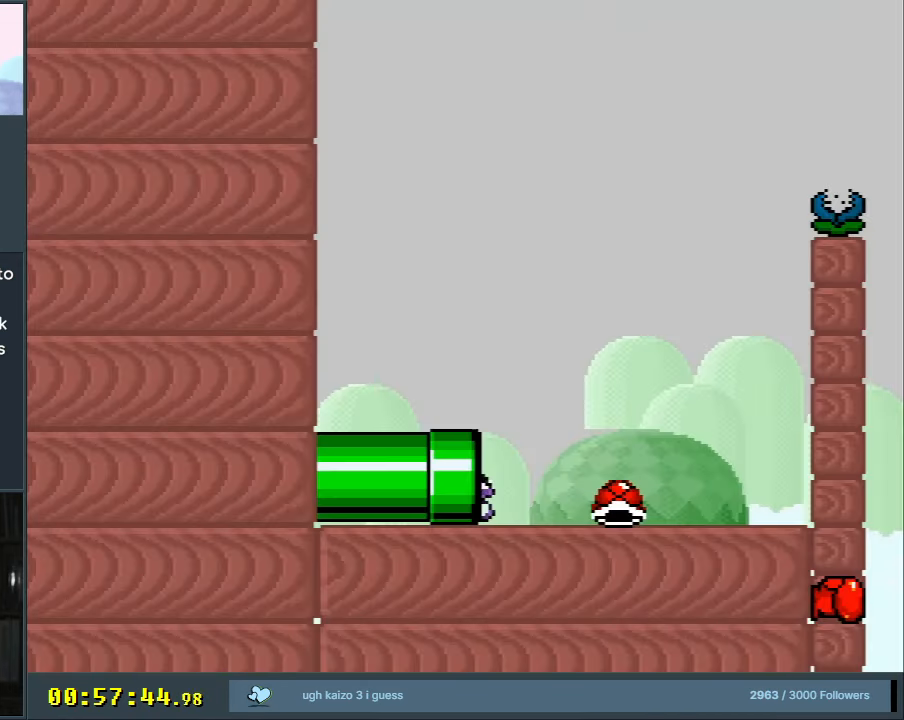
{"buttons": ["Y", "DPAD_RIGHT"], "events": []}
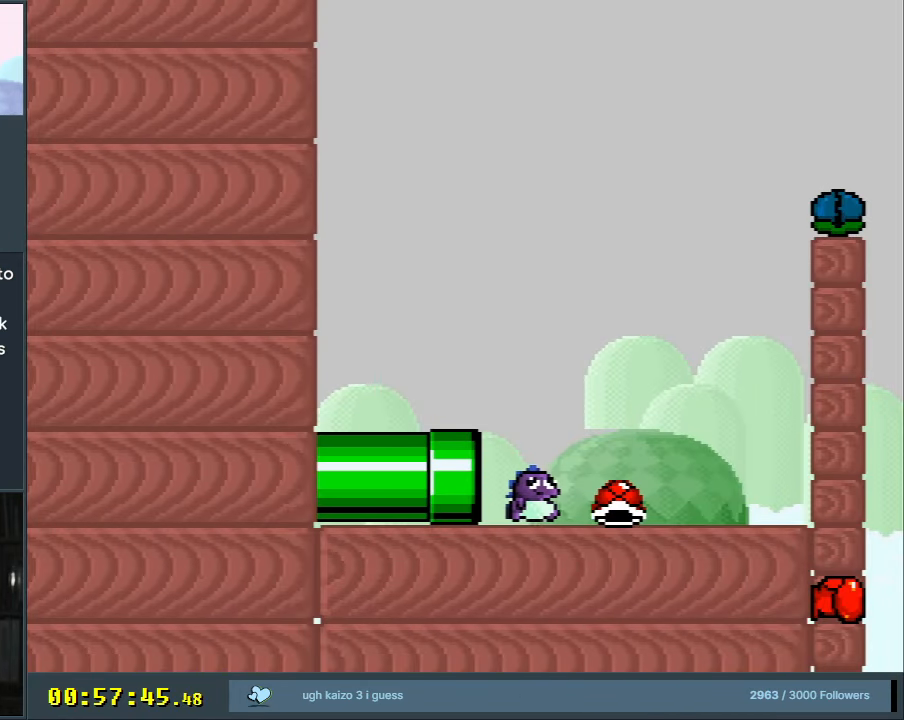
{"buttons": ["B", "Y"], "events": [[183, "DPAD_RIGHT", "up"], [183, "DPAD_UP", "down"], [200, "DPAD_UP", "up"], [217, "B", "down"], [233, "DPAD_LEFT", "down"], [400, "DPAD_LEFT", "up"]]}
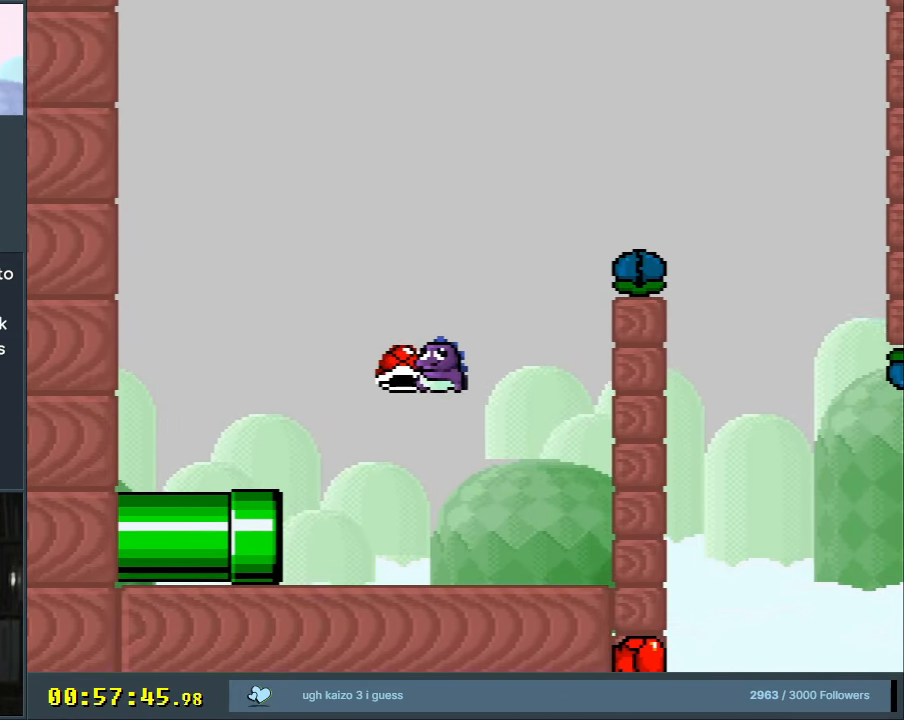
{"buttons": ["B", "Y", "DPAD_RIGHT"], "events": [[17, "DPAD_RIGHT", "down"], [133, "DPAD_RIGHT", "up"], [150, "Y", "up"], [283, "Y", "down"], [400, "DPAD_RIGHT", "down"]]}
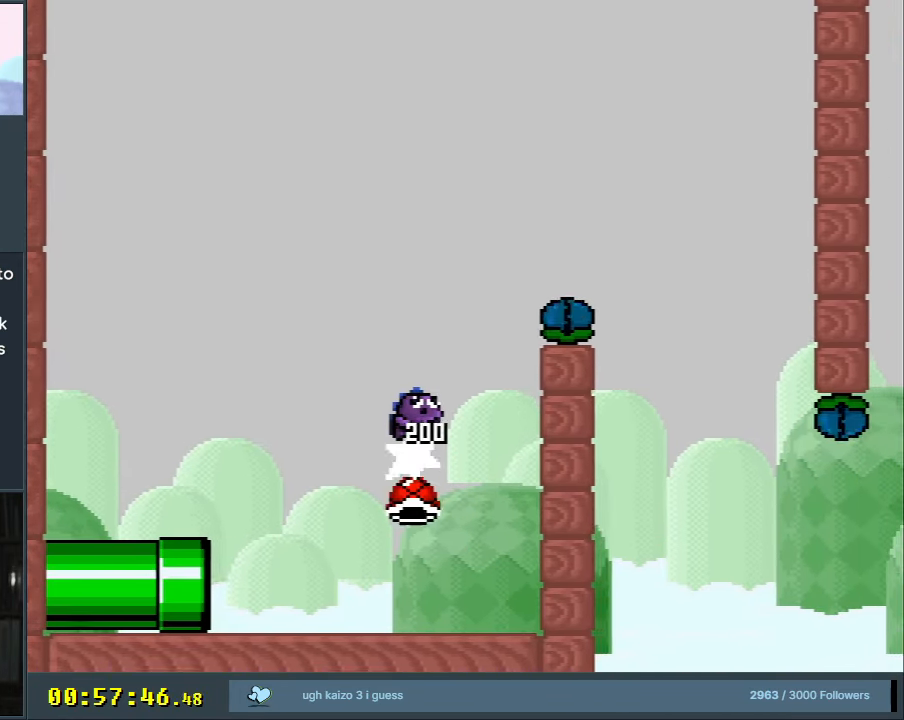
{"buttons": ["B", "Y"], "events": [[267, "B", "up"], [417, "DPAD_RIGHT", "up"], [450, "B", "down"]]}
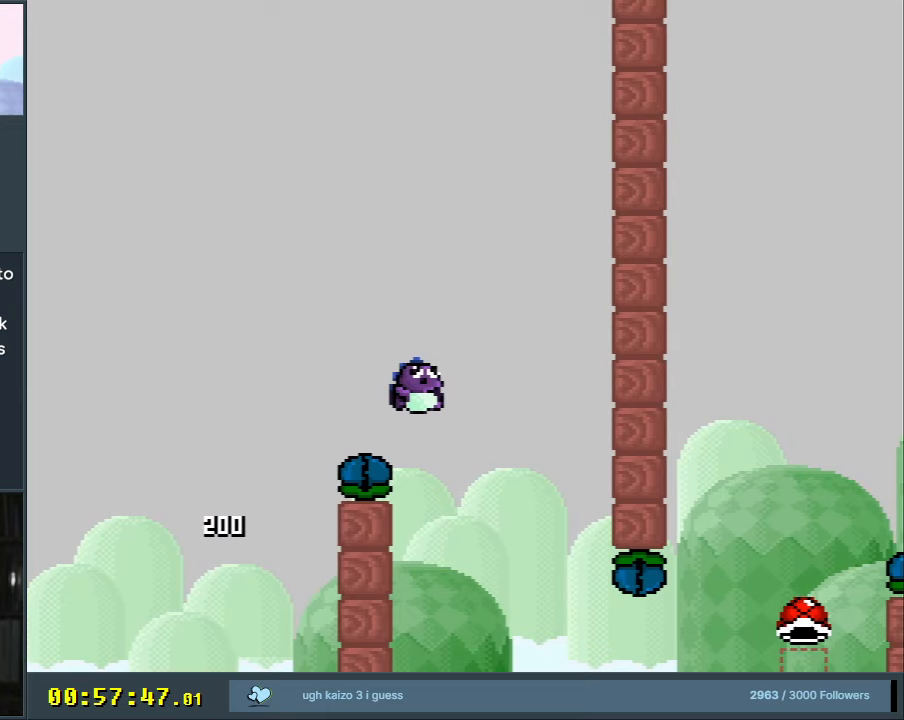
{"buttons": ["B", "Y"], "events": [[33, "DPAD_LEFT", "down"], [317, "DPAD_LEFT", "up"]]}
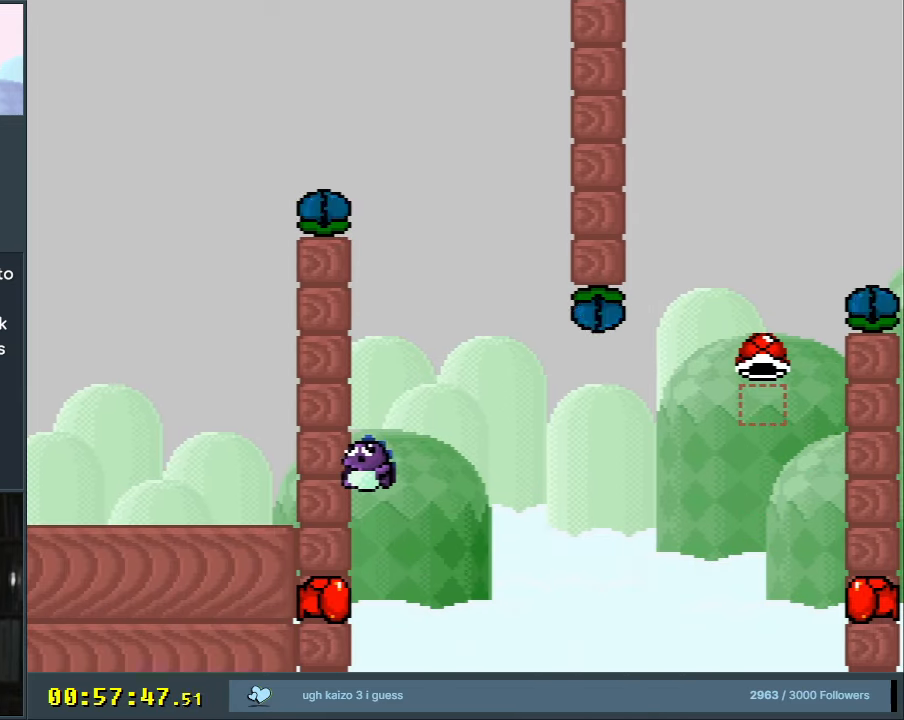
{"buttons": ["B", "Y"], "events": [[83, "DPAD_RIGHT", "down"], [333, "DPAD_RIGHT", "up"]]}
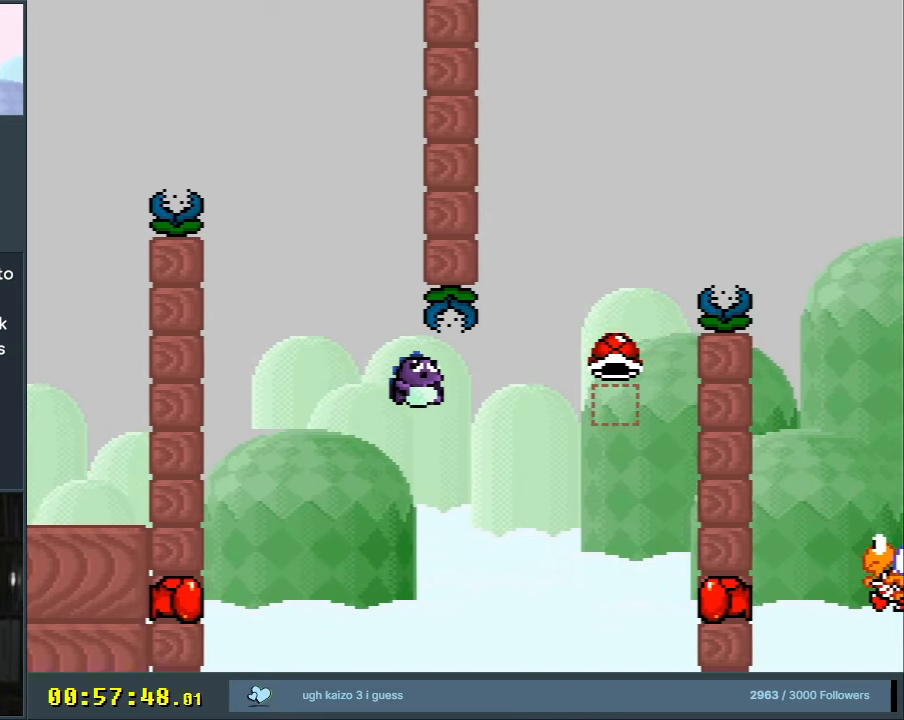
{"buttons": ["B", "Y"], "events": []}
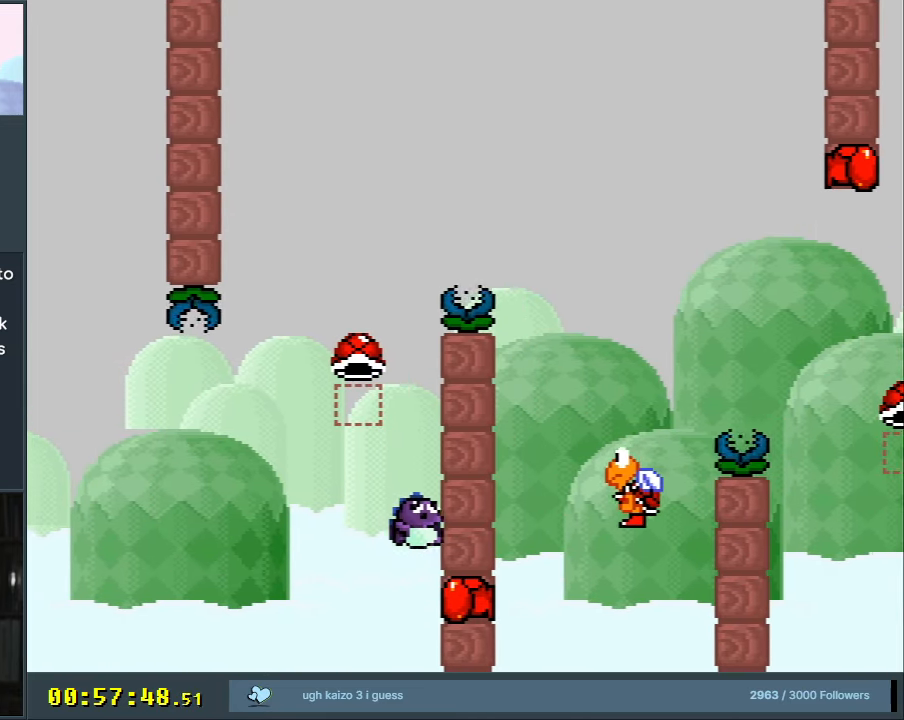
{"buttons": ["B", "Y"], "events": [[117, "DPAD_RIGHT", "down"], [300, "DPAD_RIGHT", "up"]]}
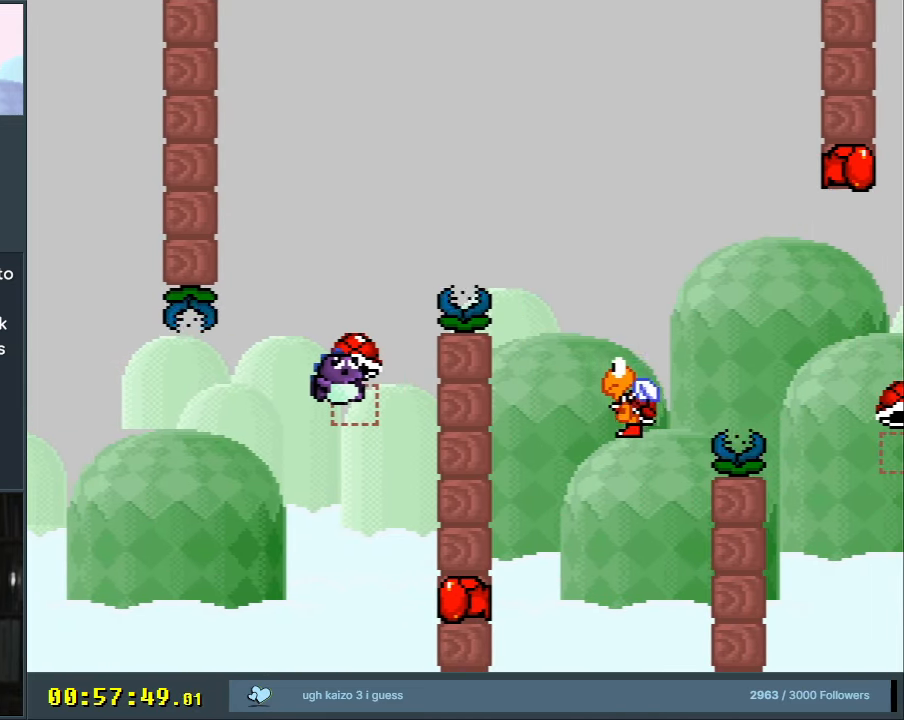
{"buttons": ["B", "Y"], "events": [[33, "Y", "up"], [150, "Y", "down"], [417, "DPAD_RIGHT", "down"], [450, "DPAD_RIGHT", "up"]]}
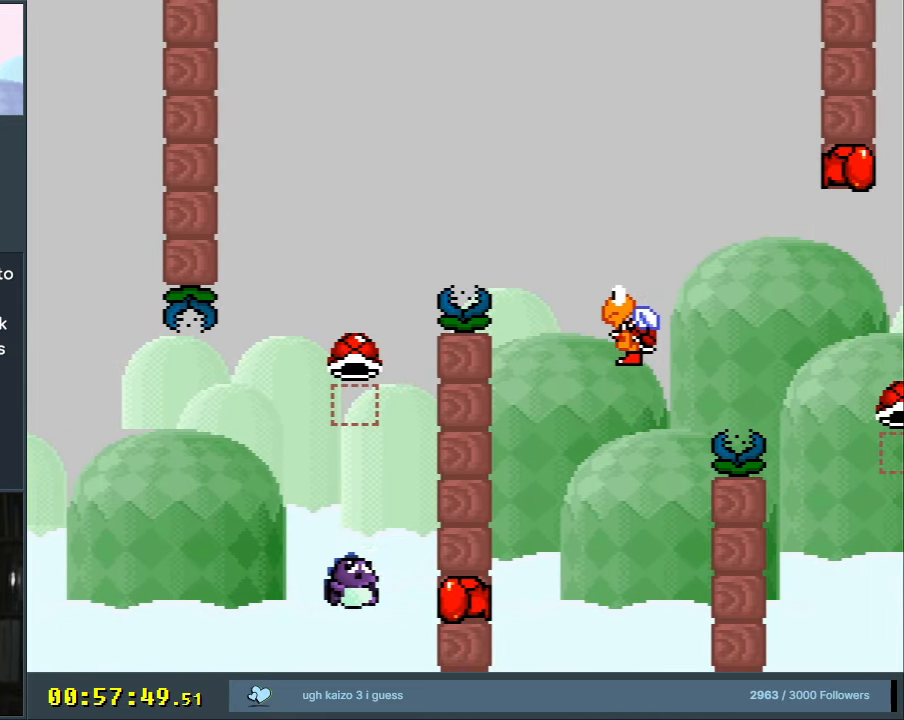
{"buttons": ["B", "Y"], "events": [[250, "B", "up"], [417, "B", "down"]]}
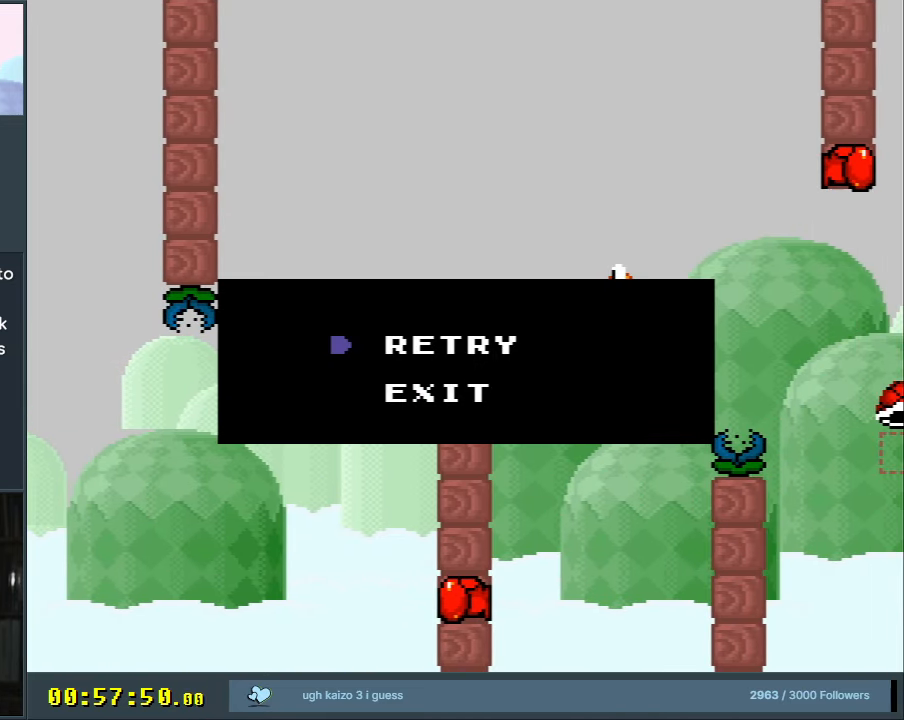
{"buttons": [], "events": [[100, "B", "up"], [133, "Y", "up"]]}
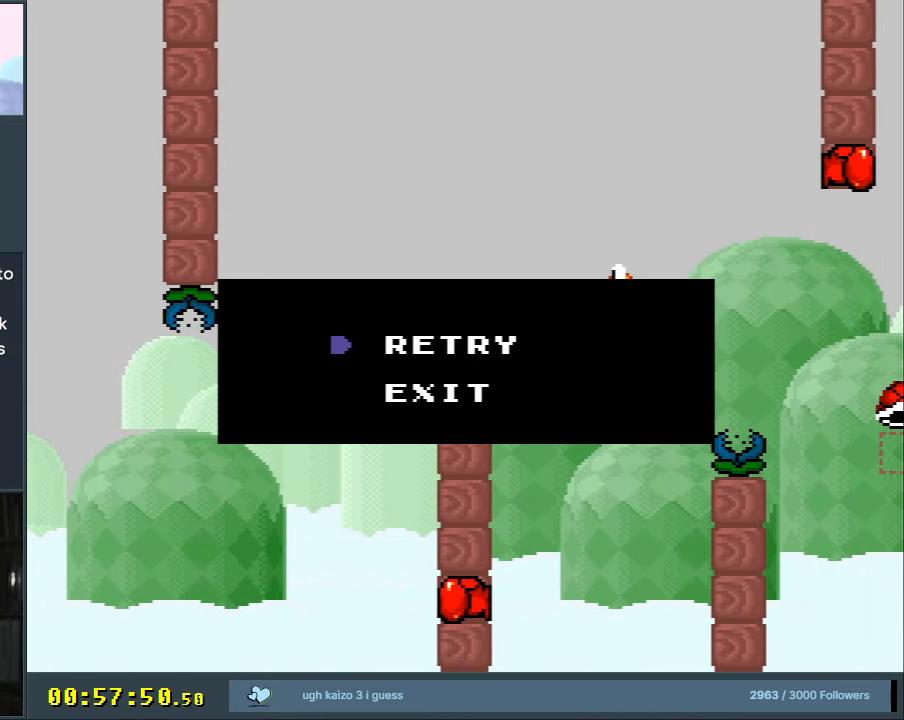
{"buttons": ["A"], "events": [[400, "A", "down"]]}